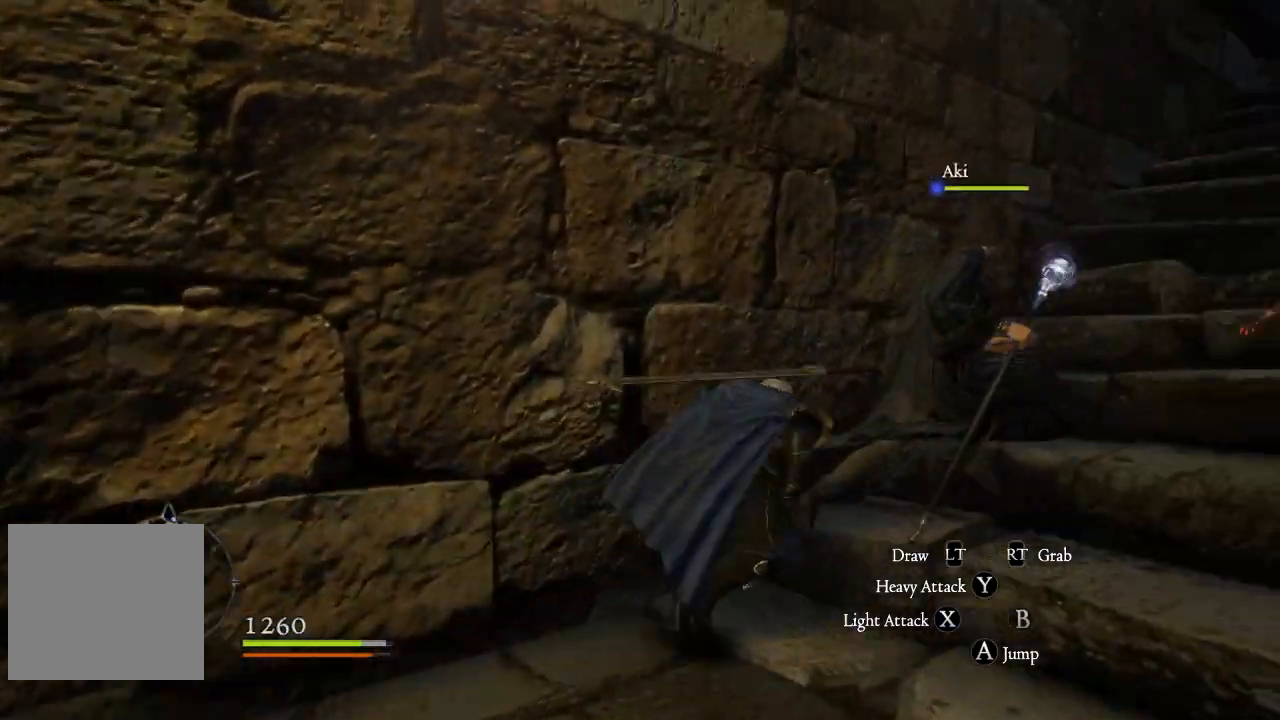
Gameplay with a controller (Xbox layout); each line is a JSON object with the inputs held at the frame after it. "events" lists button and stick changes between this image and that frame as [ms after this image, input, new state], when the widget could be followed in between.
{"buttons": [], "left_stick": "up-right", "right_stick": "center", "events": [[317, "right_stick", "center"]]}
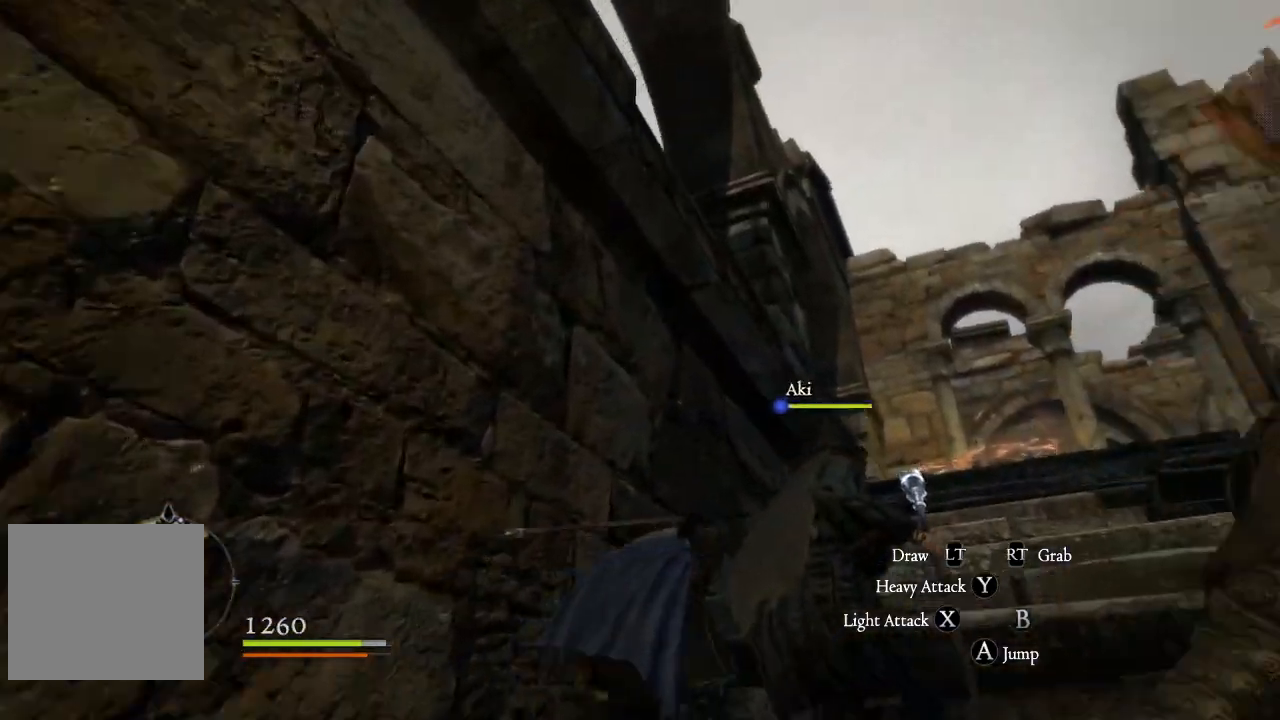
{"buttons": [], "left_stick": "up-right", "right_stick": "down-right", "events": [[67, "right_stick", "down"], [300, "right_stick", "center"], [450, "right_stick", "down-right"]]}
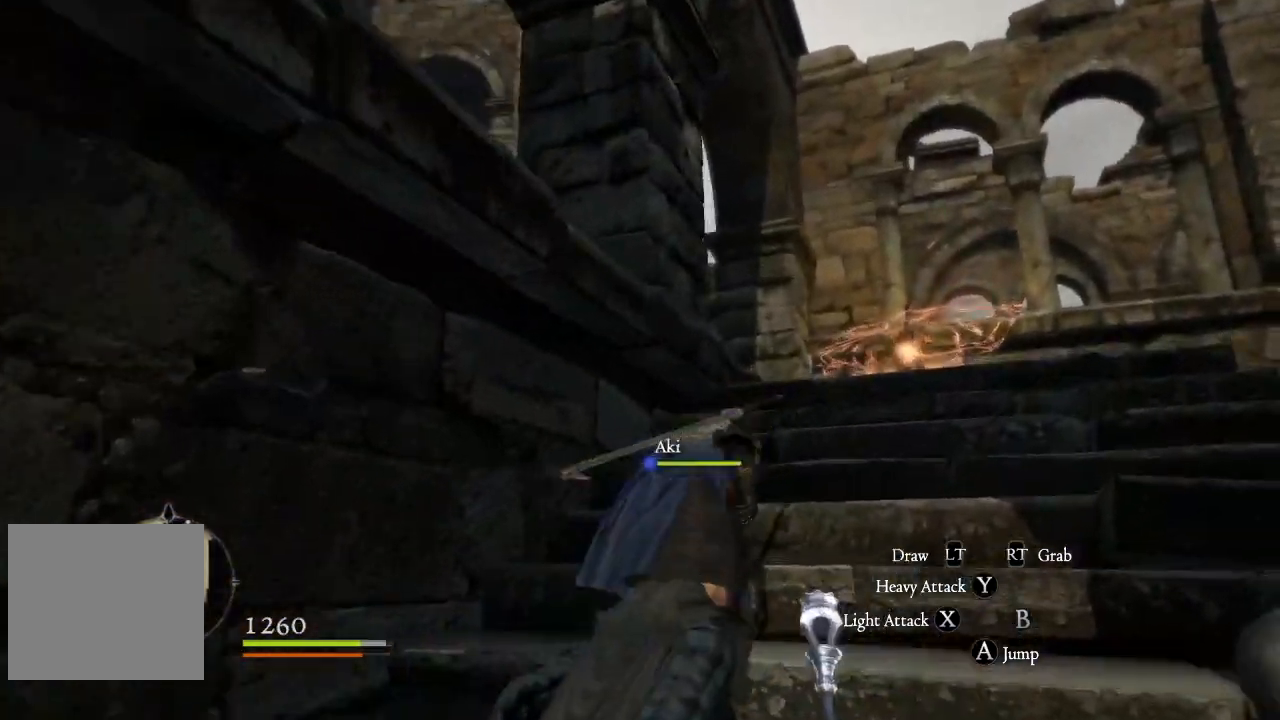
{"buttons": ["A"], "left_stick": "up-right", "right_stick": "center", "events": [[100, "right_stick", "center"], [500, "A", "down"]]}
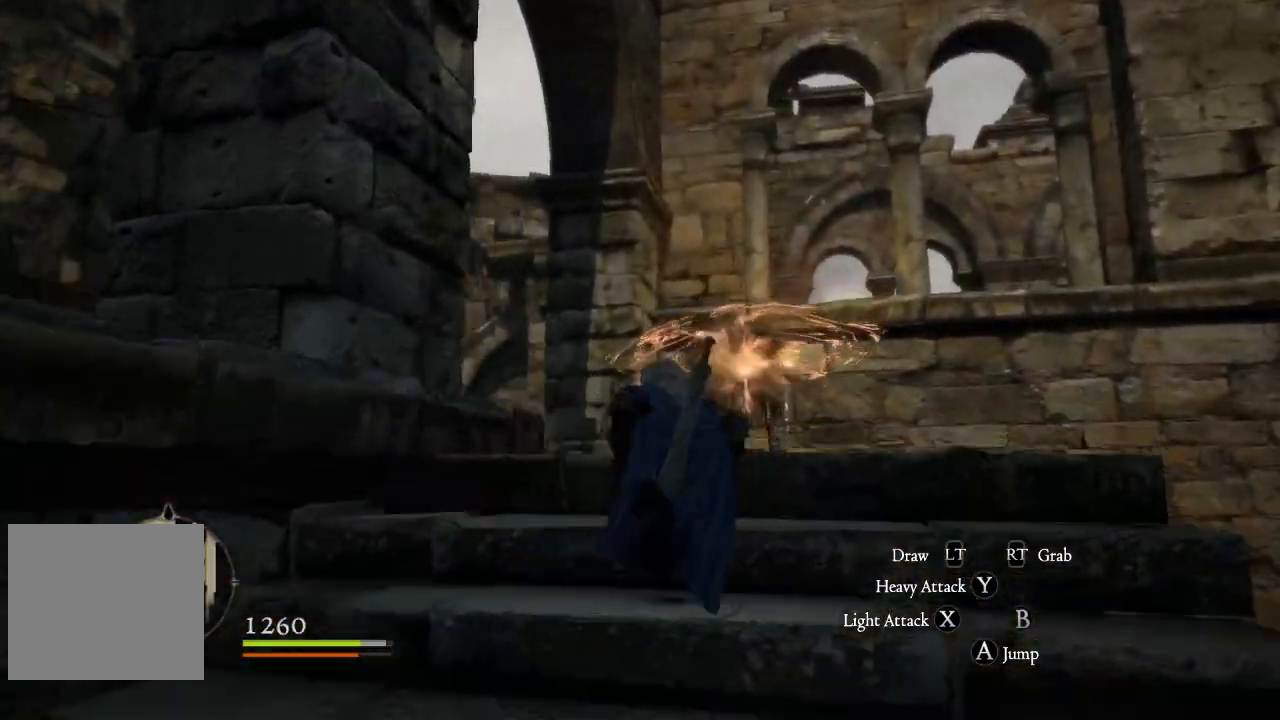
{"buttons": [], "left_stick": "up", "right_stick": "center", "events": [[133, "A", "up"], [267, "left_stick", "up"], [350, "X", "down"], [433, "X", "up"]]}
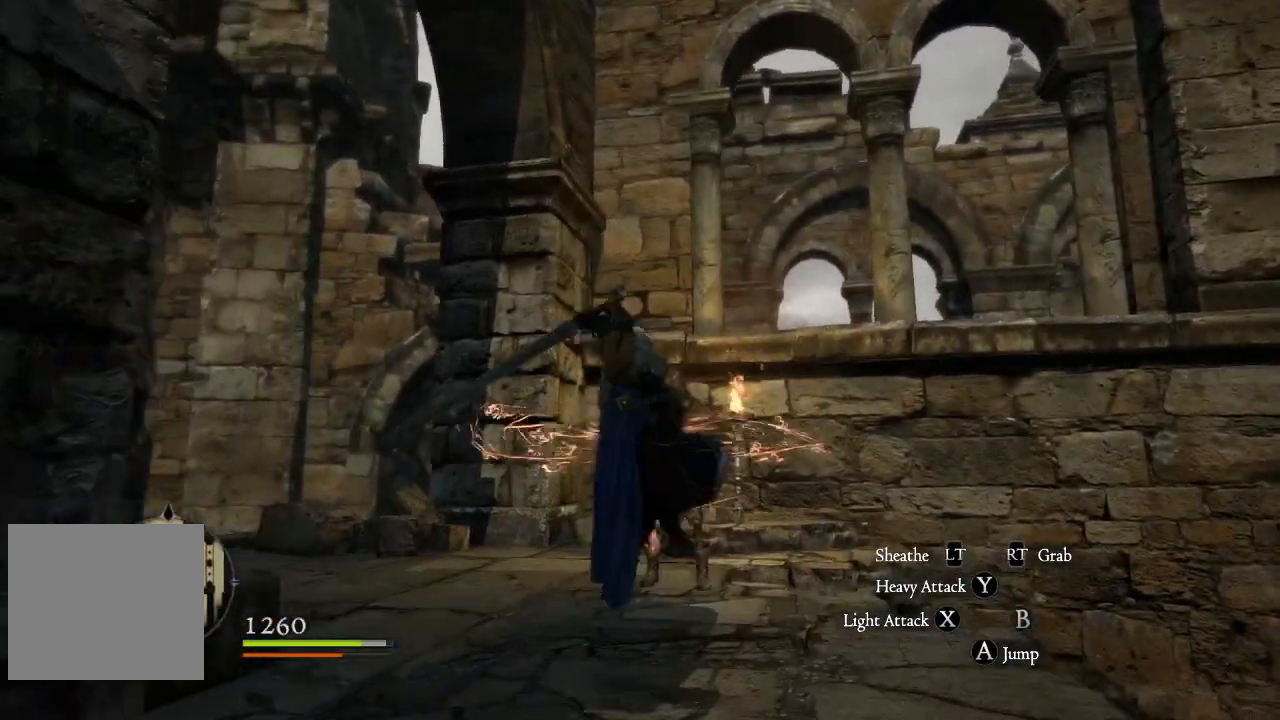
{"buttons": [], "left_stick": "up-left", "right_stick": "center", "events": [[33, "X", "down"], [100, "X", "up"], [133, "left_stick", "up-left"], [183, "X", "down"], [283, "X", "up"], [367, "X", "down"], [433, "X", "up"]]}
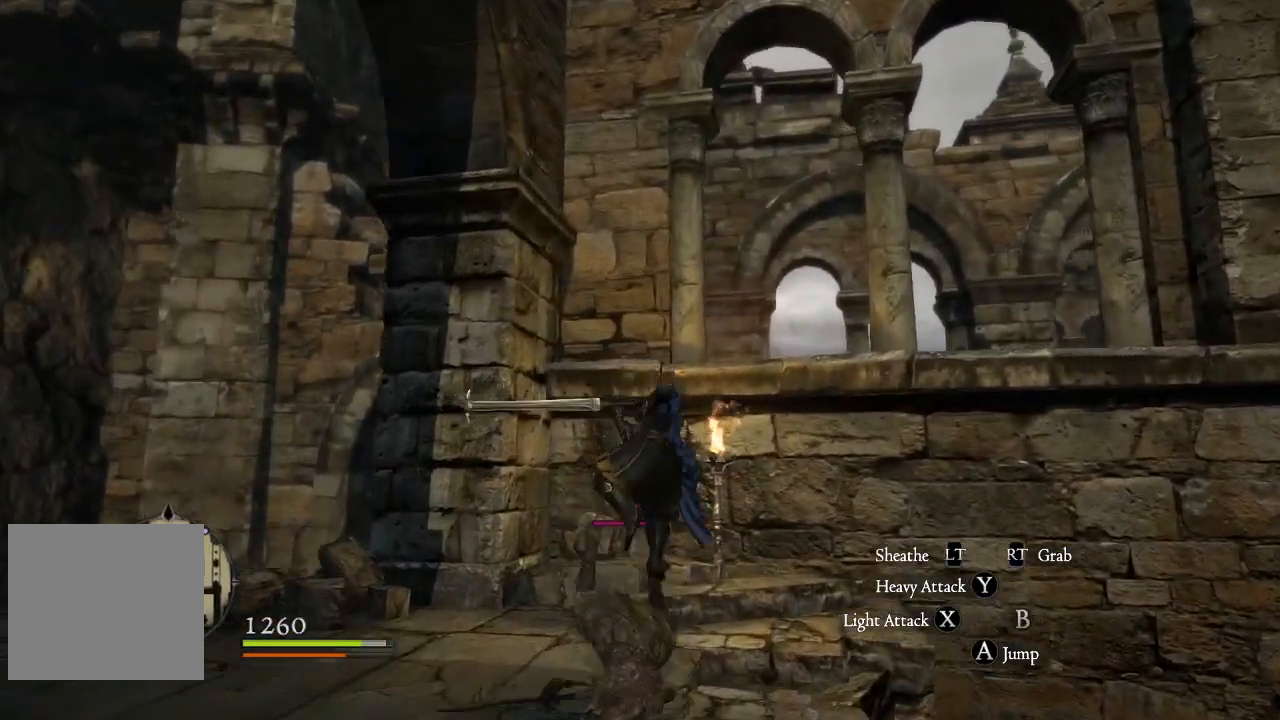
{"buttons": ["X"], "left_stick": "down-left", "right_stick": "center", "events": [[17, "X", "down"], [83, "X", "up"], [183, "X", "down"], [250, "X", "up"], [333, "X", "down"], [367, "left_stick", "down-left"], [417, "X", "up"], [500, "X", "down"]]}
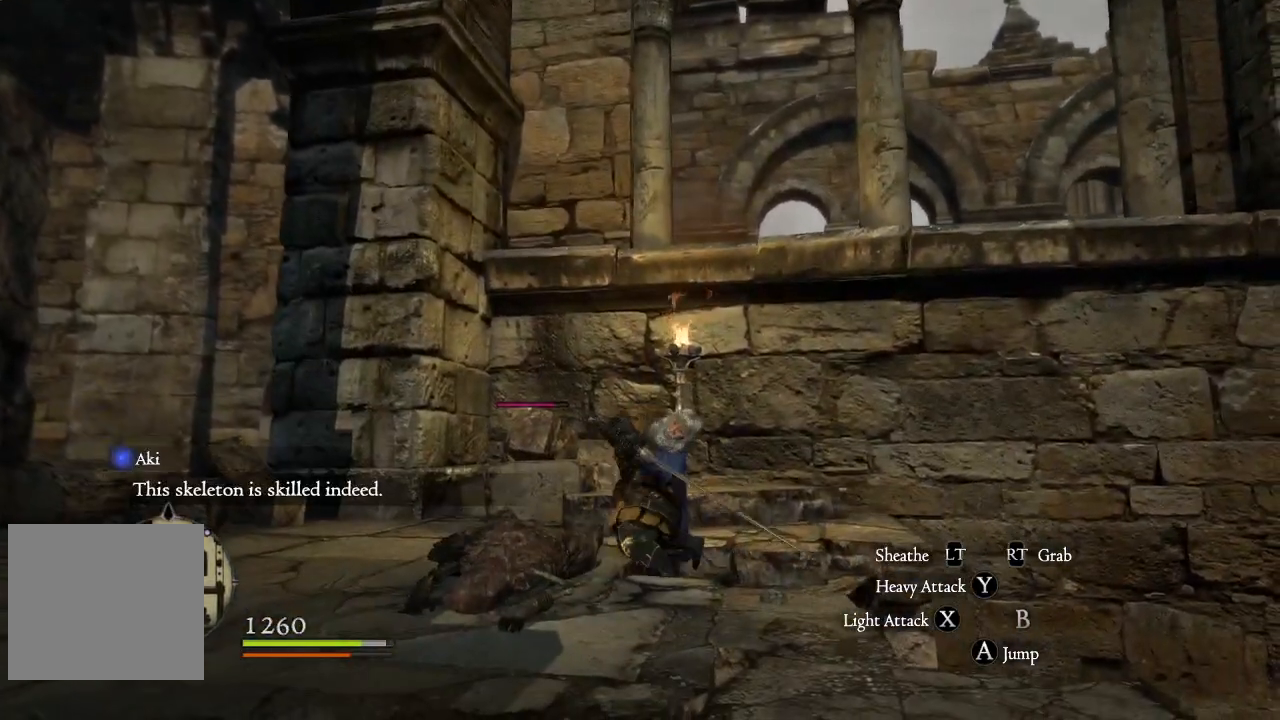
{"buttons": ["X"], "left_stick": "left", "right_stick": "center", "events": [[83, "X", "up"], [150, "X", "down"], [217, "X", "up"], [250, "left_stick", "left"], [317, "X", "down"], [367, "X", "up"], [483, "X", "down"]]}
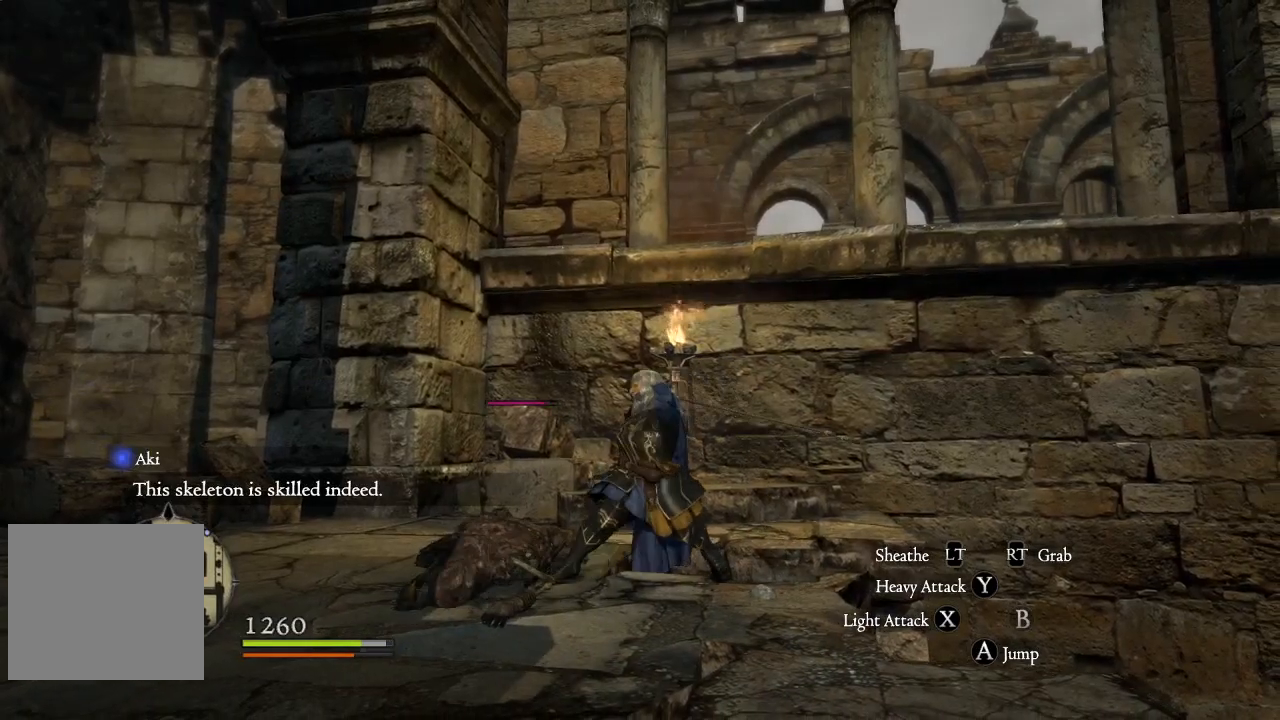
{"buttons": ["X"], "left_stick": "left", "right_stick": "center", "events": [[50, "X", "up"], [133, "X", "down"], [200, "X", "up"], [317, "X", "down"], [367, "X", "up"], [483, "X", "down"]]}
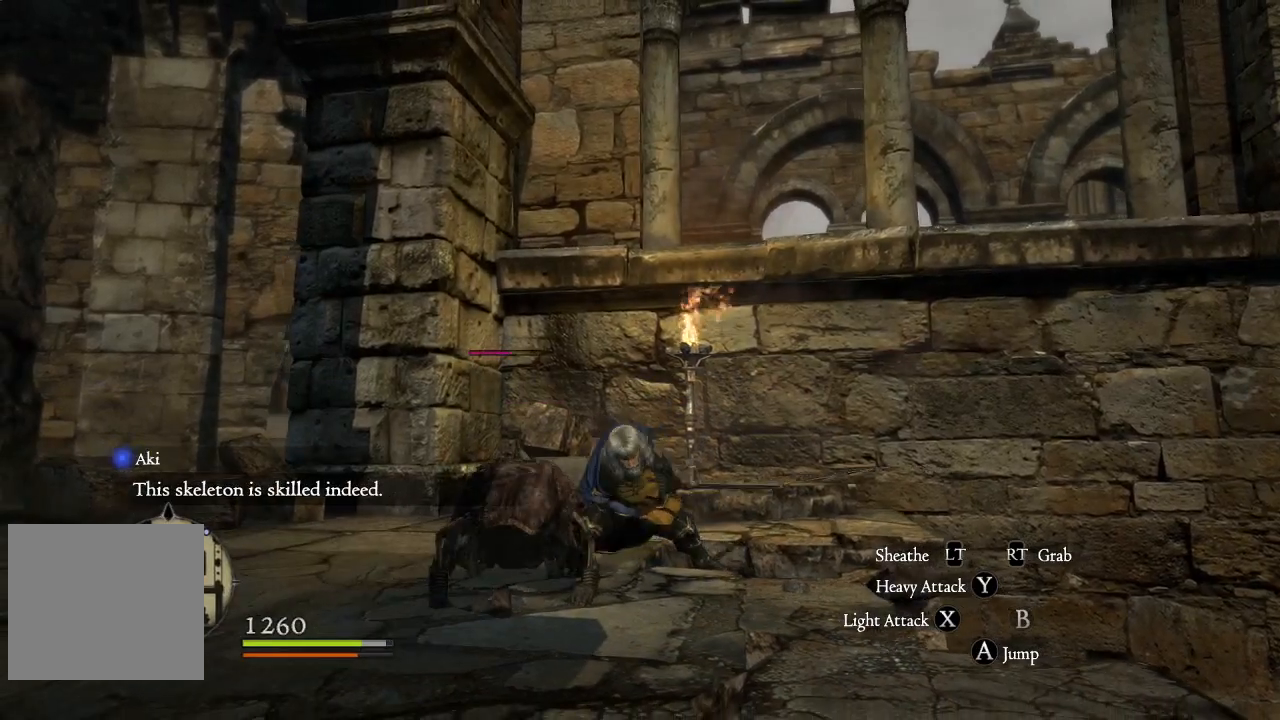
{"buttons": ["X"], "left_stick": "left", "right_stick": "center", "events": [[50, "X", "up"], [150, "X", "down"], [217, "X", "up"], [300, "X", "down"], [383, "X", "up"], [483, "X", "down"]]}
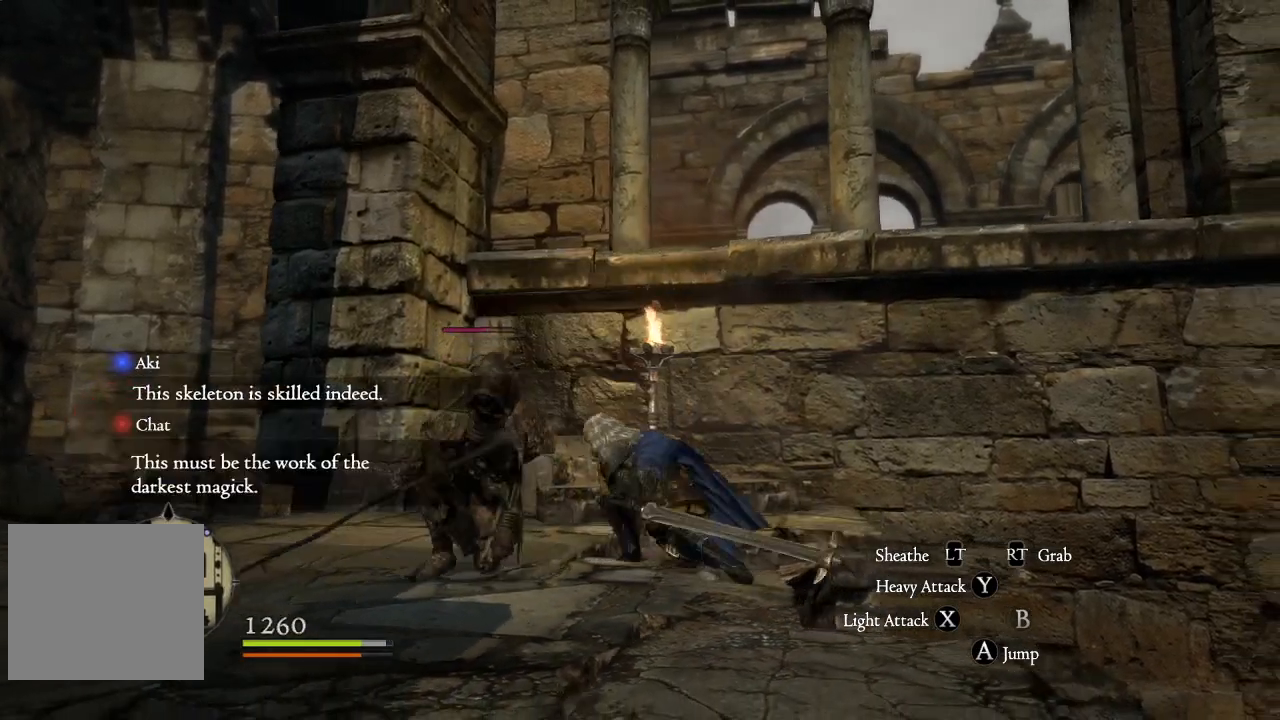
{"buttons": [], "left_stick": "up-left", "right_stick": "down-left", "events": [[67, "X", "up"], [150, "X", "down"], [200, "X", "up"], [200, "left_stick", "up-left"], [367, "right_stick", "down-left"]]}
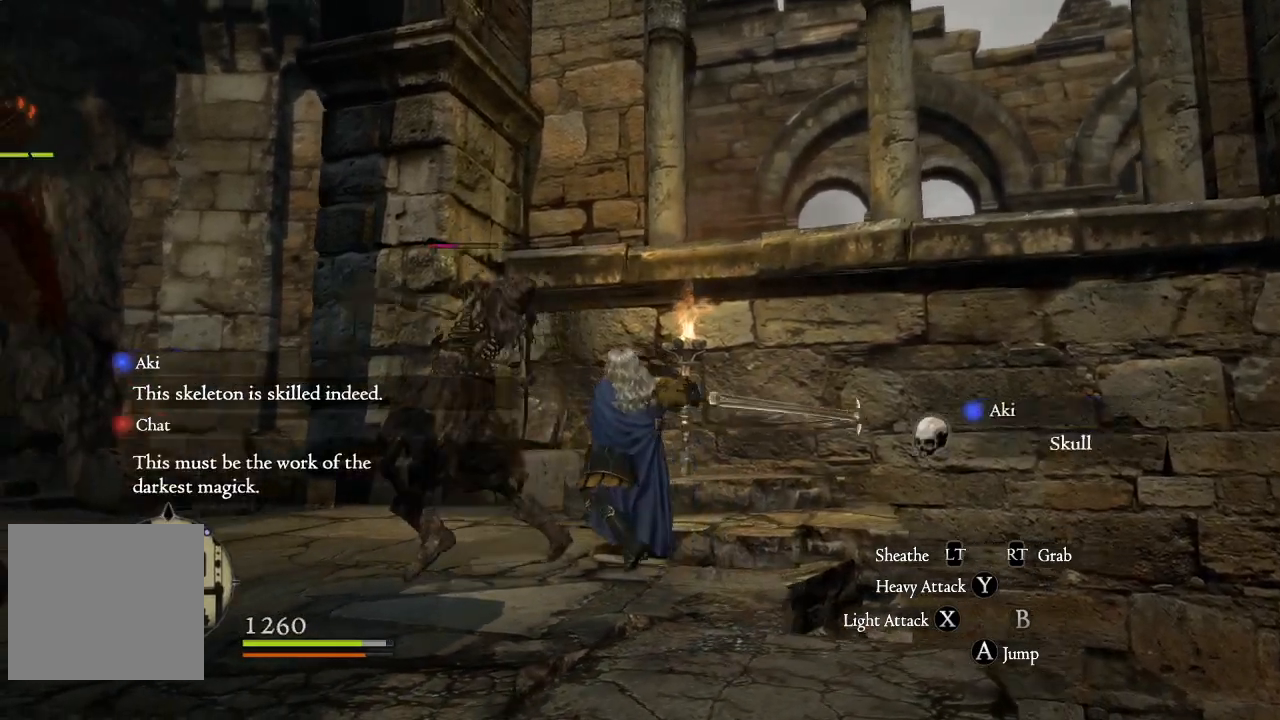
{"buttons": [], "left_stick": "left", "right_stick": "center", "events": [[50, "right_stick", "center"], [150, "X", "down"], [267, "X", "up"], [350, "X", "down"], [433, "X", "up"], [500, "left_stick", "left"]]}
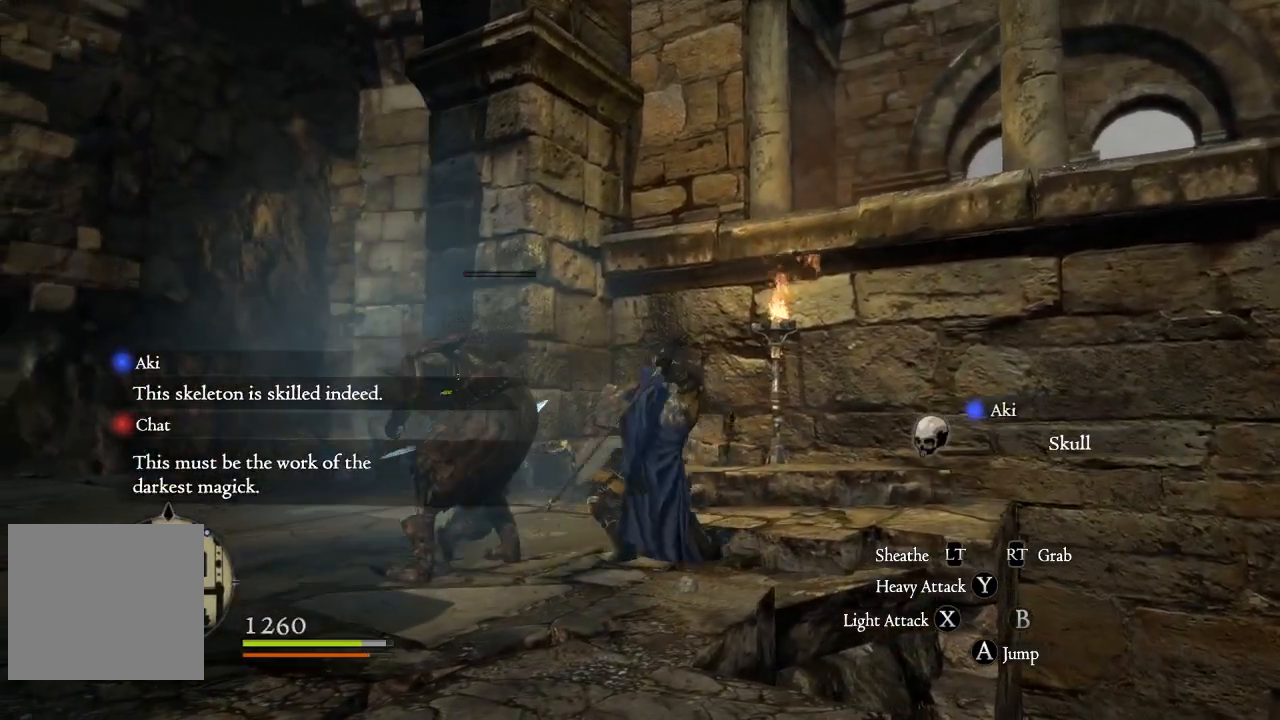
{"buttons": [], "left_stick": "up-left", "right_stick": "left", "events": [[50, "X", "down"], [133, "X", "up"], [250, "X", "down"], [250, "left_stick", "up-left"], [317, "X", "up"], [467, "right_stick", "left"]]}
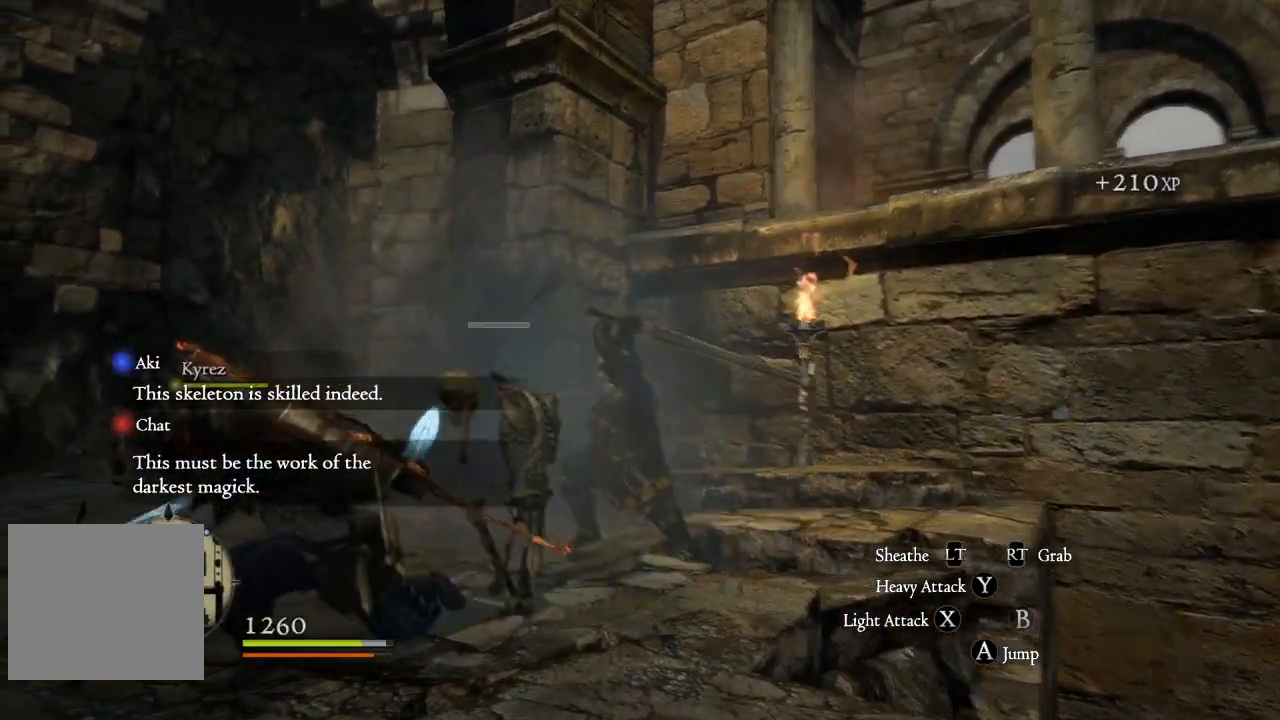
{"buttons": [], "left_stick": "up-left", "right_stick": "left", "events": []}
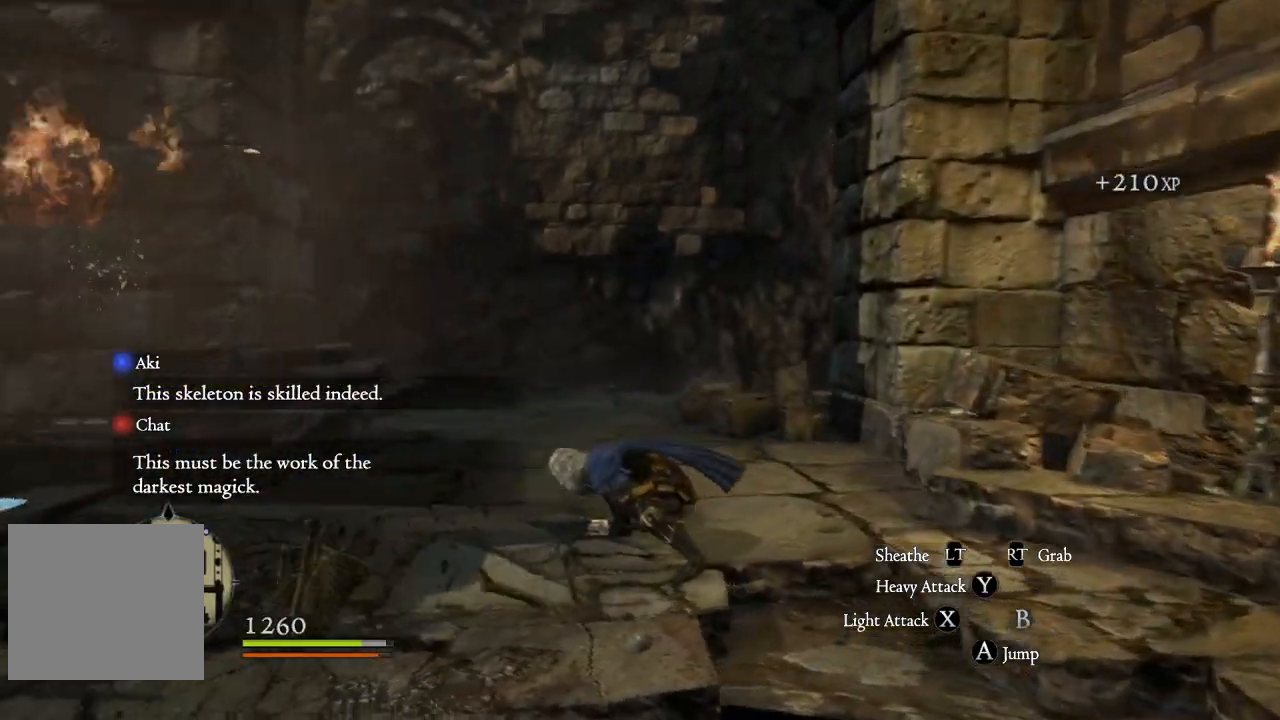
{"buttons": [], "left_stick": "up-left", "right_stick": "left", "events": [[167, "right_stick", "center"], [350, "right_stick", "down-left"], [500, "right_stick", "left"]]}
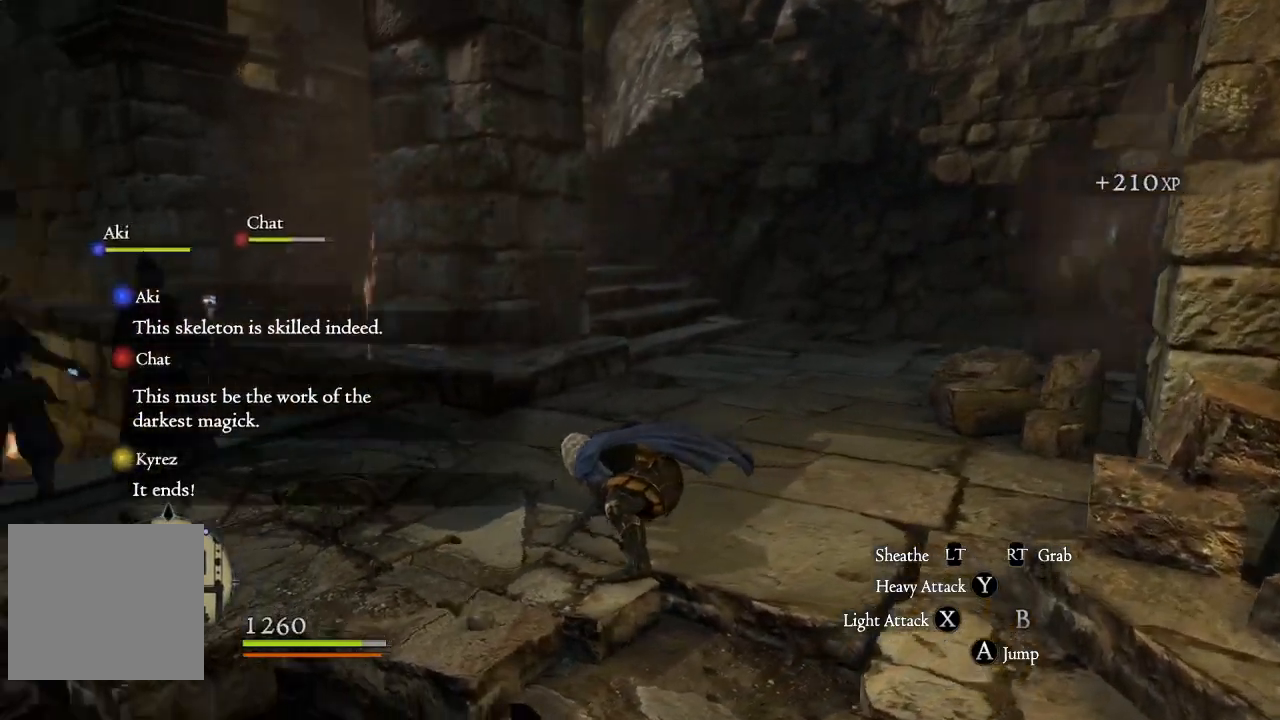
{"buttons": [], "left_stick": "left", "right_stick": "center", "events": [[183, "right_stick", "center"], [217, "left_stick", "left"]]}
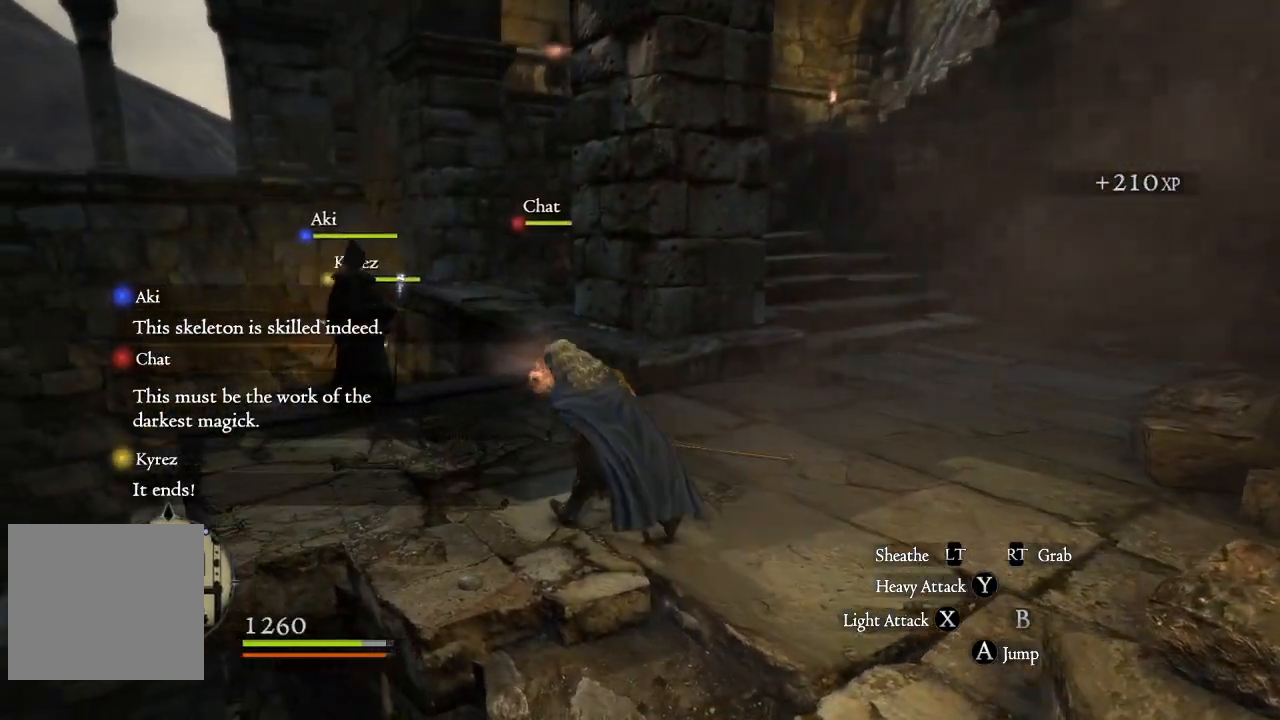
{"buttons": [], "left_stick": "up-left", "right_stick": "right", "events": [[83, "left_stick", "up-left"], [383, "right_stick", "right"]]}
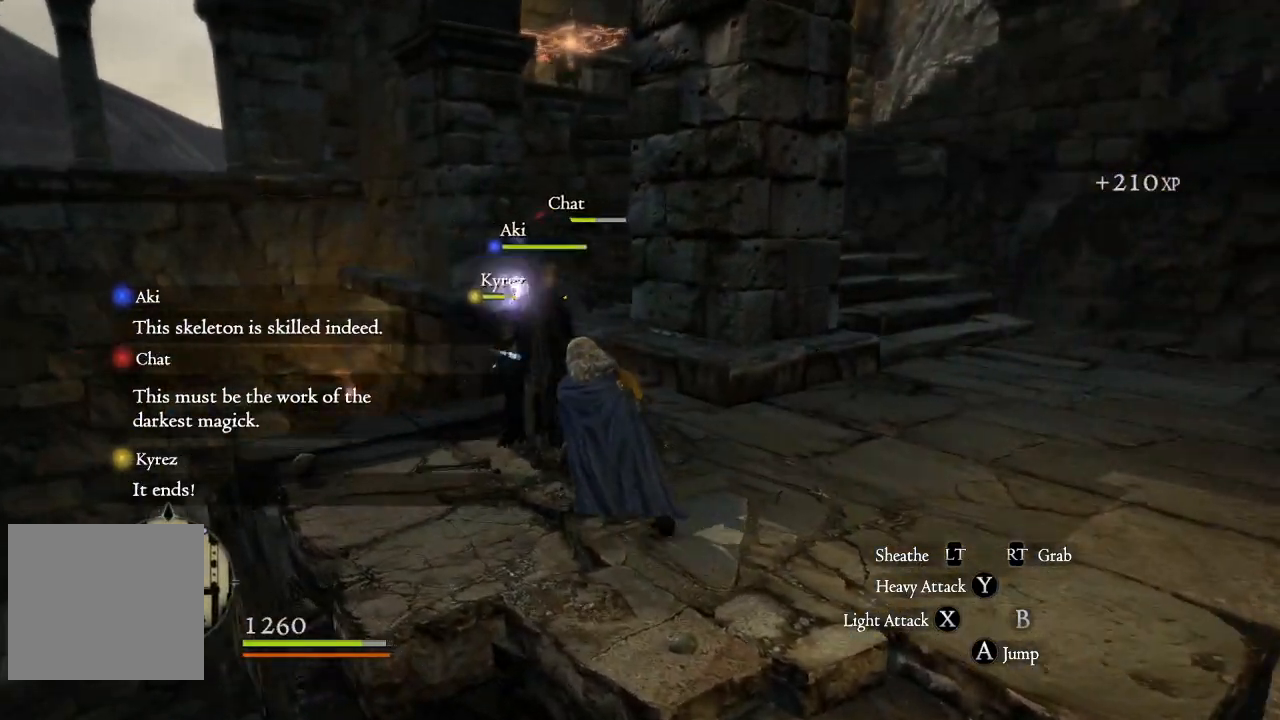
{"buttons": [], "left_stick": "up-right", "right_stick": "center", "events": [[133, "right_stick", "center"], [200, "left_stick", "up"], [300, "left_stick", "up-right"]]}
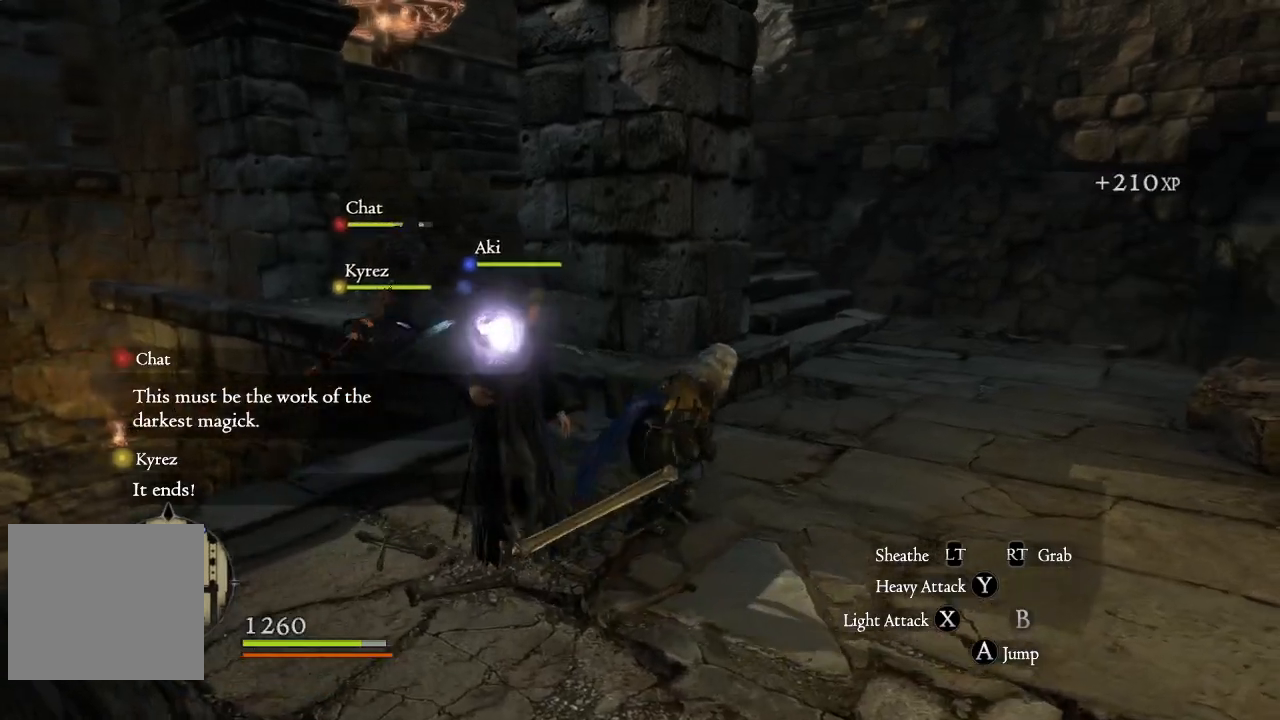
{"buttons": [], "left_stick": "up-right", "right_stick": "left", "events": [[67, "L3", "down"], [367, "L3", "up"], [367, "right_stick", "left"]]}
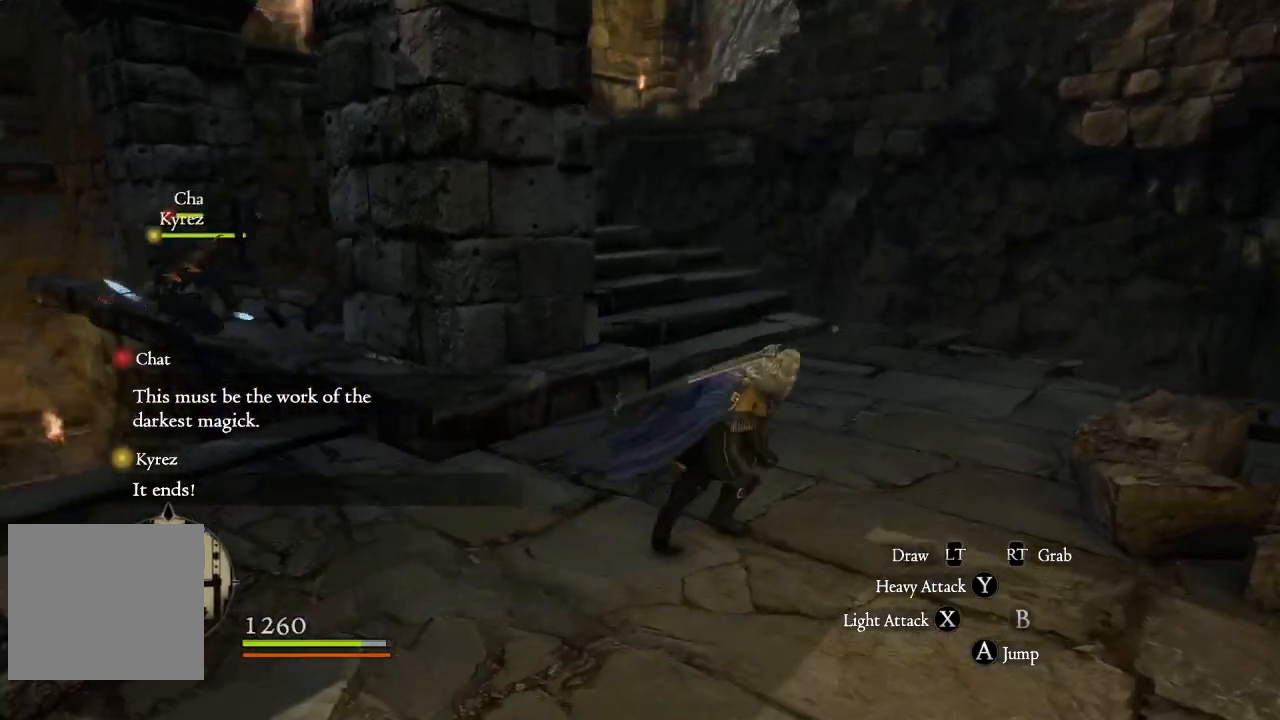
{"buttons": [], "left_stick": "up-right", "right_stick": "center", "events": [[50, "right_stick", "up-left"], [450, "right_stick", "center"]]}
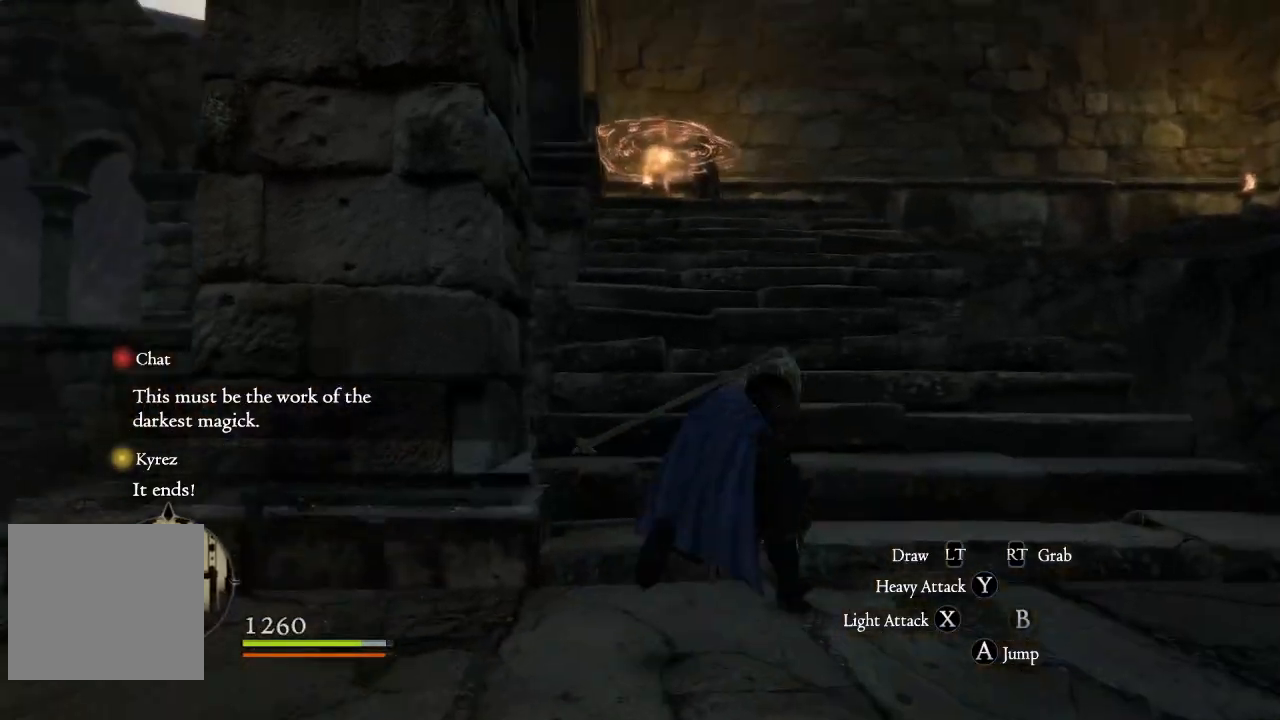
{"buttons": [], "left_stick": "up", "right_stick": "center", "events": [[283, "left_stick", "up"]]}
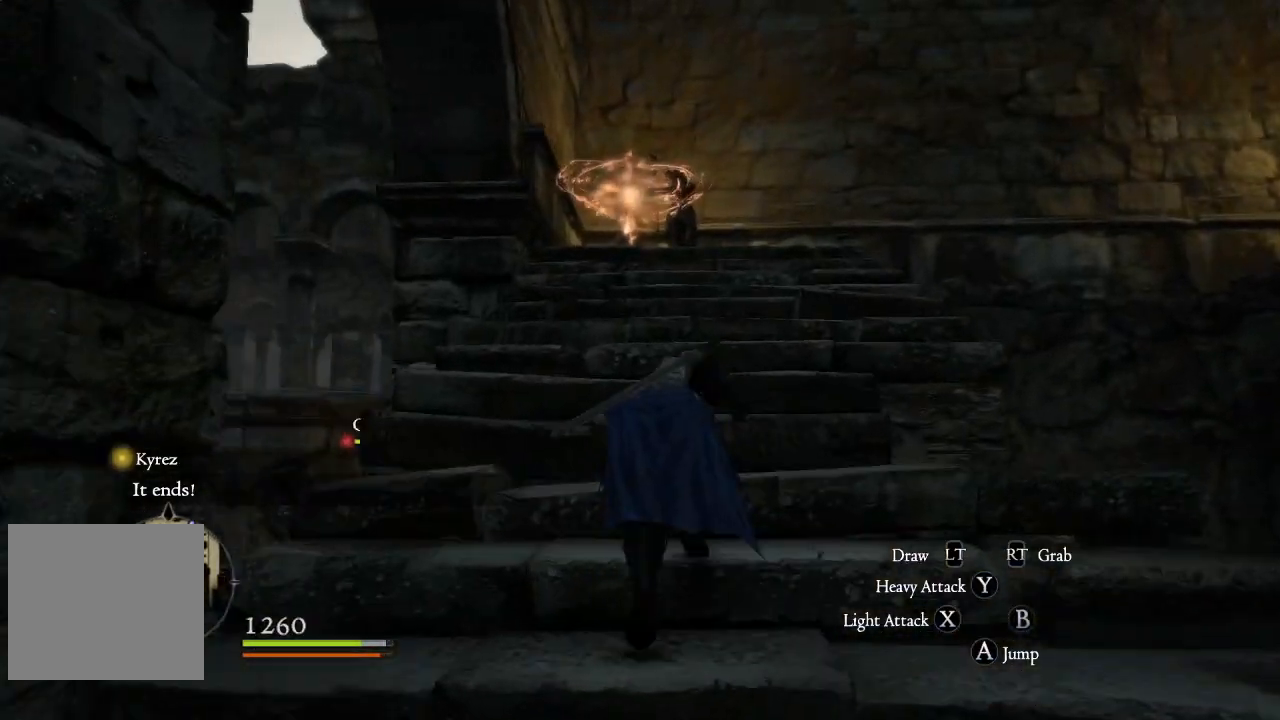
{"buttons": [], "left_stick": "up", "right_stick": "center", "events": []}
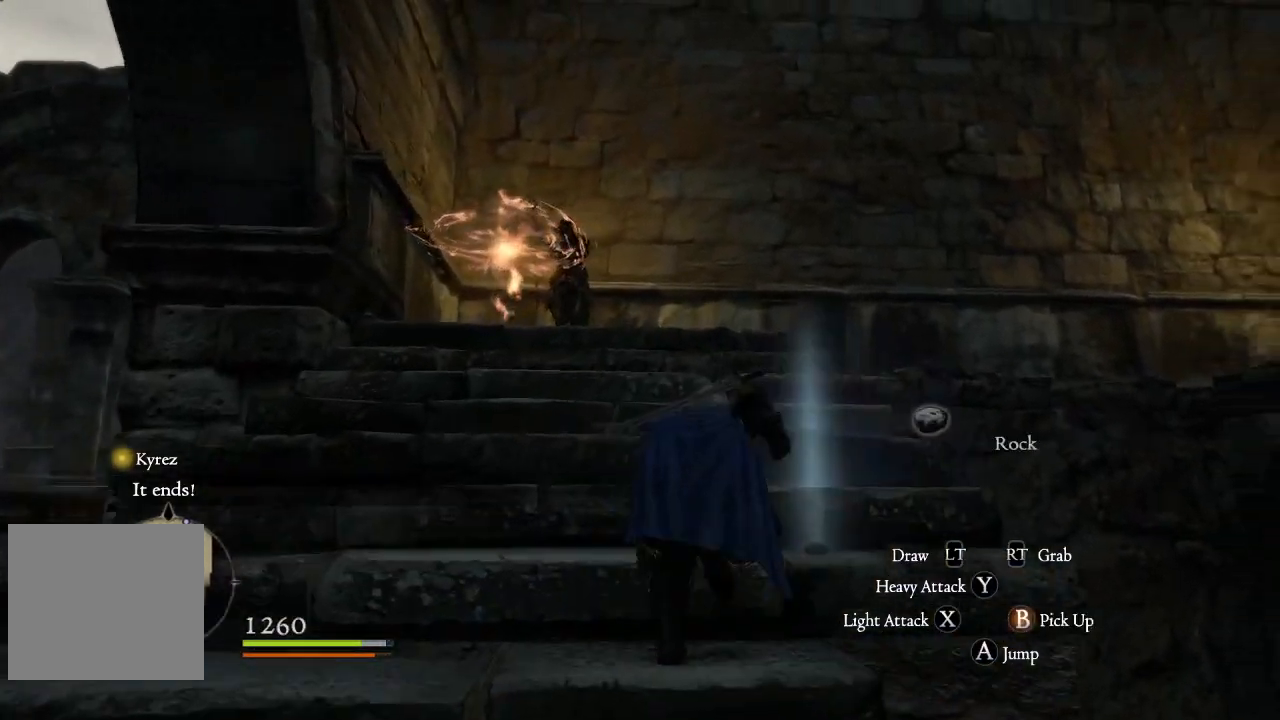
{"buttons": [], "left_stick": "up", "right_stick": "center", "events": []}
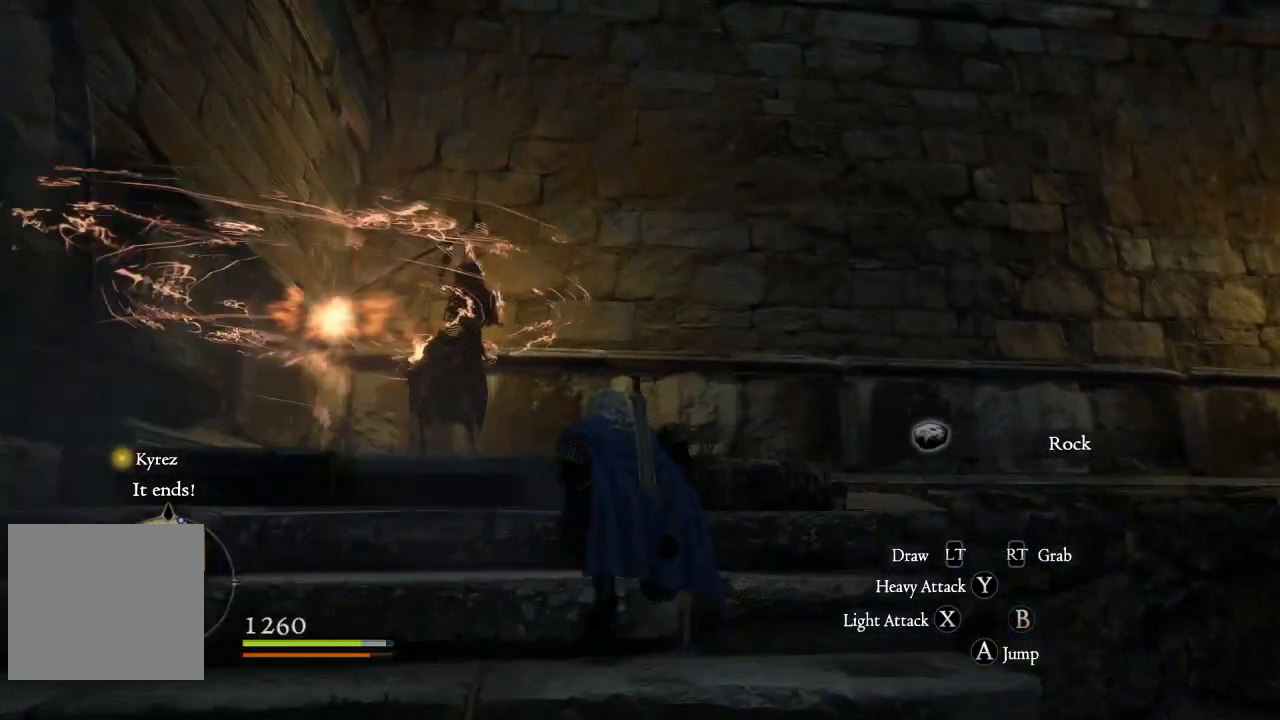
{"buttons": [], "left_stick": "up-left", "right_stick": "center", "events": [[17, "left_stick", "up-left"], [50, "X", "down"], [133, "X", "up"], [217, "X", "down"], [300, "X", "up"], [383, "X", "down"], [450, "X", "up"]]}
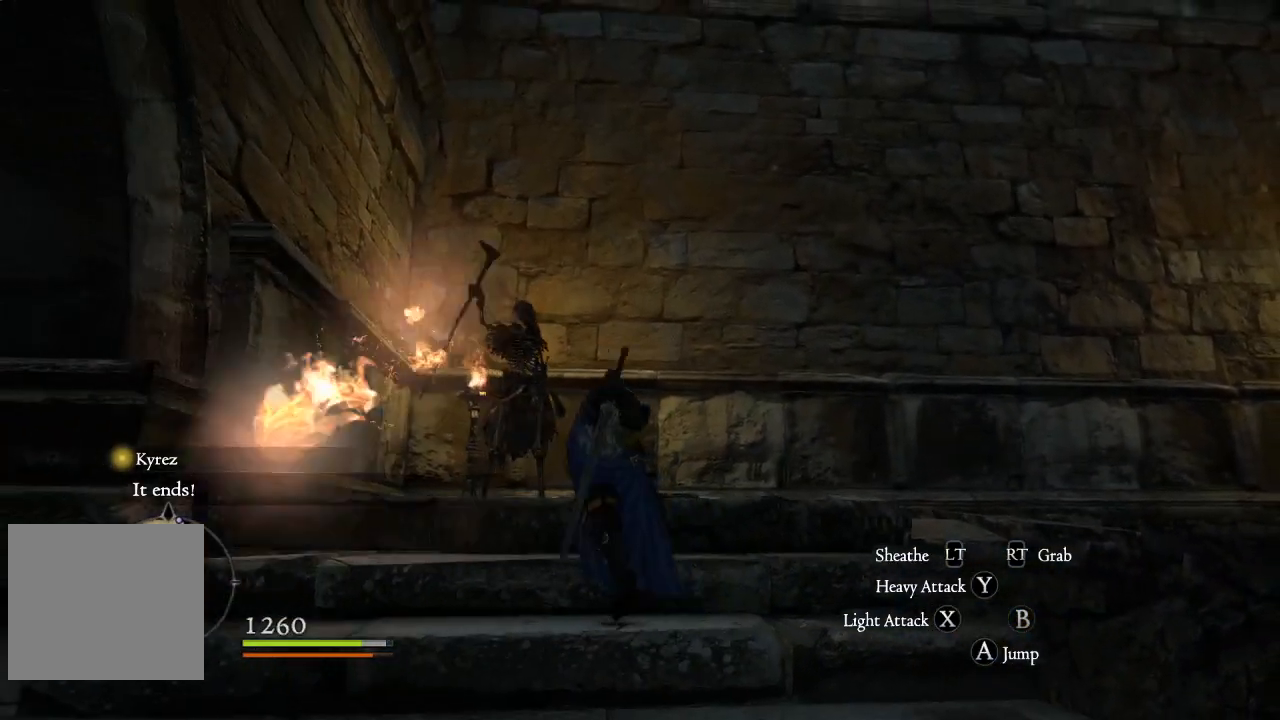
{"buttons": [], "left_stick": "up", "right_stick": "center", "events": [[67, "X", "down"], [117, "X", "up"], [150, "left_stick", "up"], [217, "X", "down"], [283, "X", "up"], [367, "X", "down"], [433, "X", "up"]]}
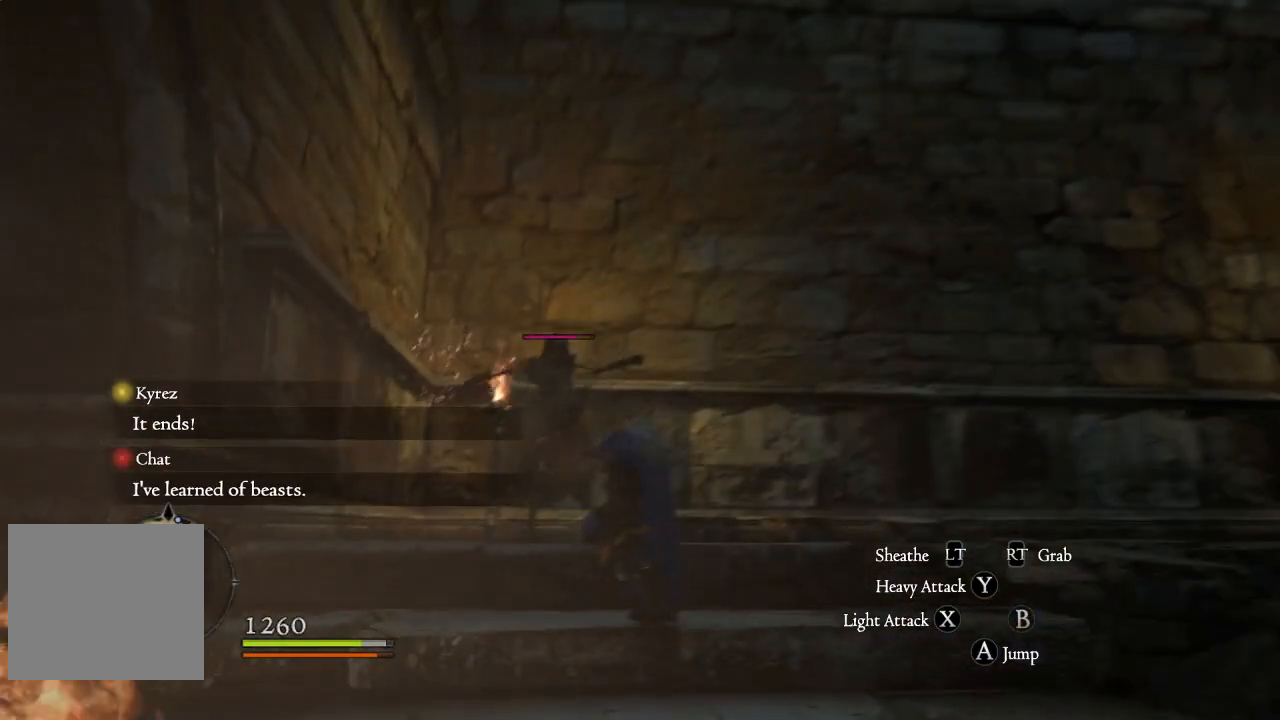
{"buttons": [], "left_stick": "up", "right_stick": "center", "events": [[33, "X", "down"], [100, "X", "up"], [200, "X", "down"], [267, "X", "up"], [350, "X", "down"], [433, "X", "up"]]}
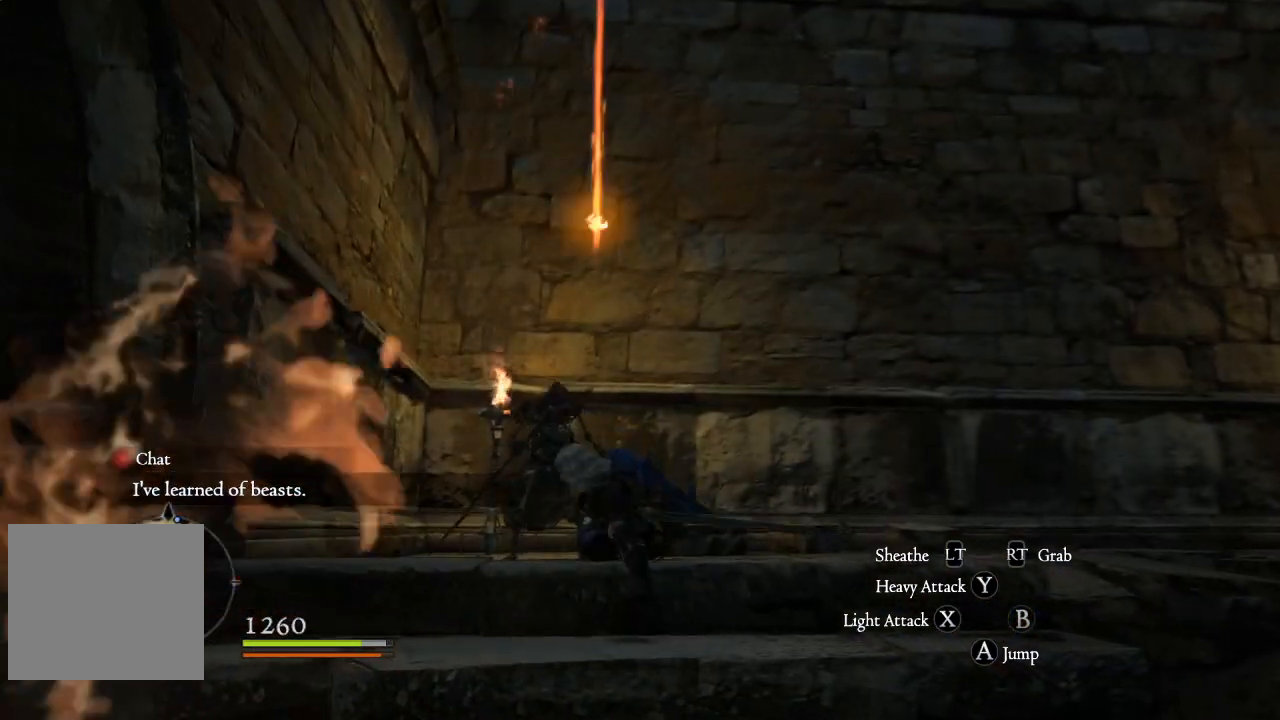
{"buttons": [], "left_stick": "up", "right_stick": "center", "events": [[33, "X", "down"], [100, "X", "up"], [200, "X", "down"], [267, "X", "up"], [367, "X", "down"], [433, "X", "up"]]}
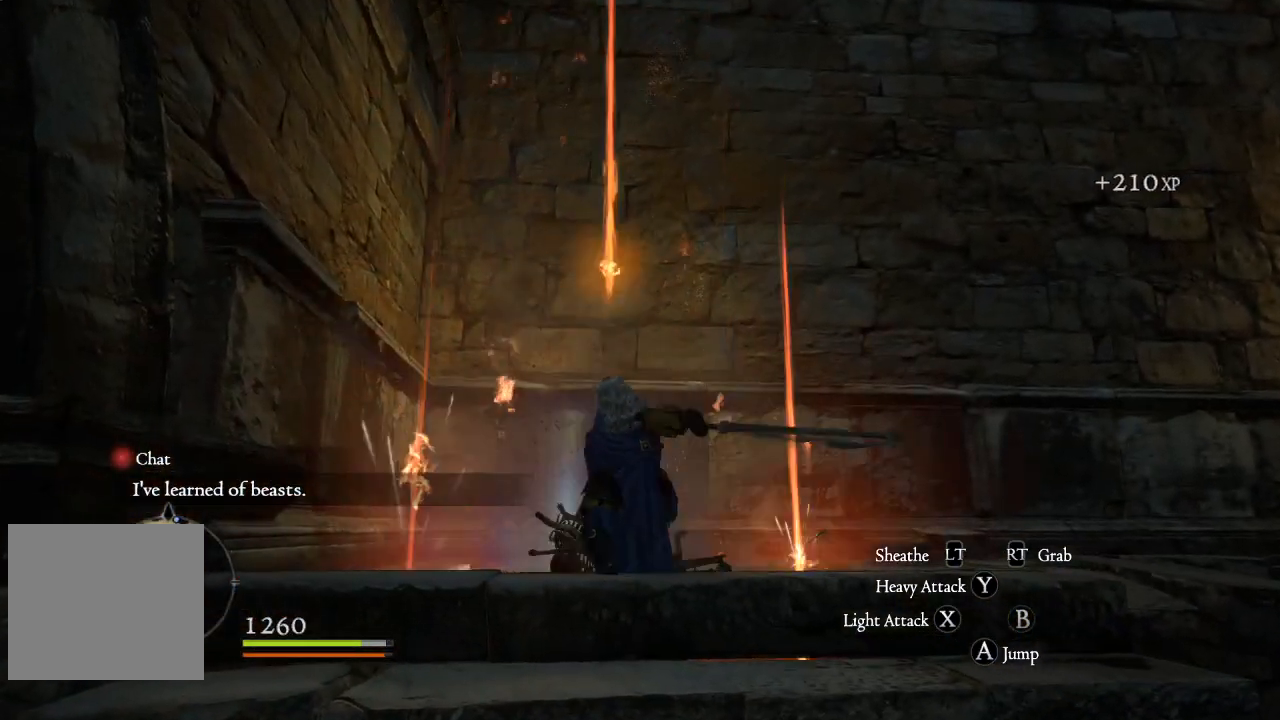
{"buttons": [], "left_stick": "up", "right_stick": "center", "events": [[33, "X", "down"], [100, "X", "up"], [217, "X", "down"], [317, "X", "up"], [400, "X", "down"], [467, "X", "up"]]}